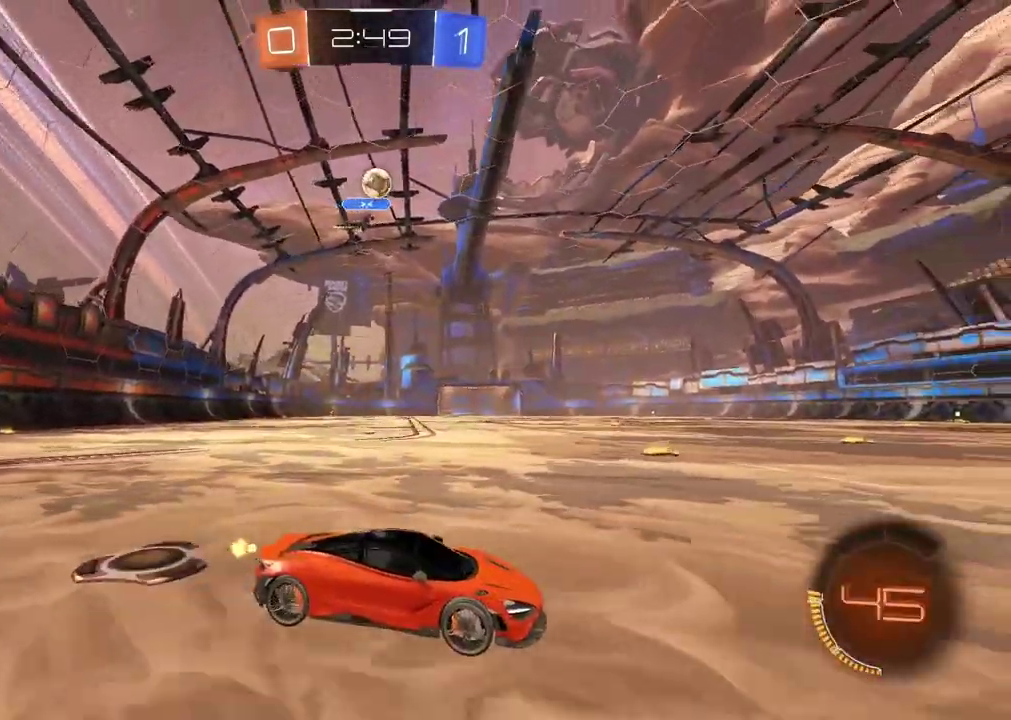
Gameplay with a controller (PlayStation layout); each line is a JSON object with the inputs held at the frame after it. "events" lists button and stick changes between this image and that frame as [ms after this image, input, new state], when the widget could be followed in between.
{"buttons": ["R2"], "left_stick": "center", "right_stick": "center", "events": [[83, "R2", "up"], [83, "left_stick", "right"], [233, "left_stick", "center"], [317, "R2", "down"]]}
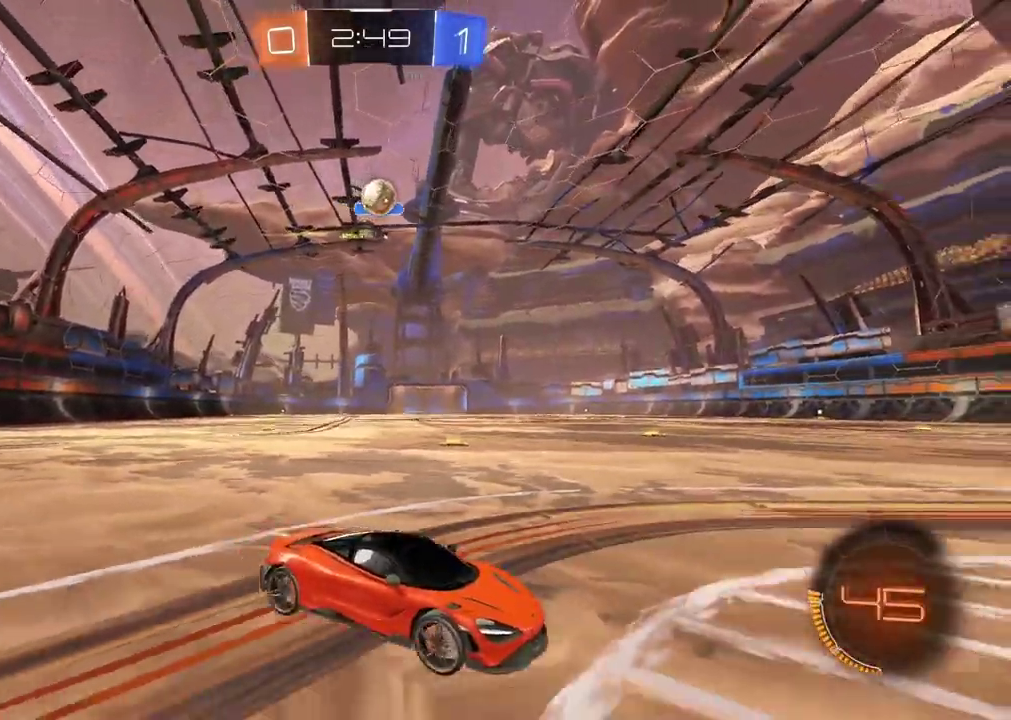
{"buttons": [], "left_stick": "center", "right_stick": "center", "events": [[217, "R2", "up"]]}
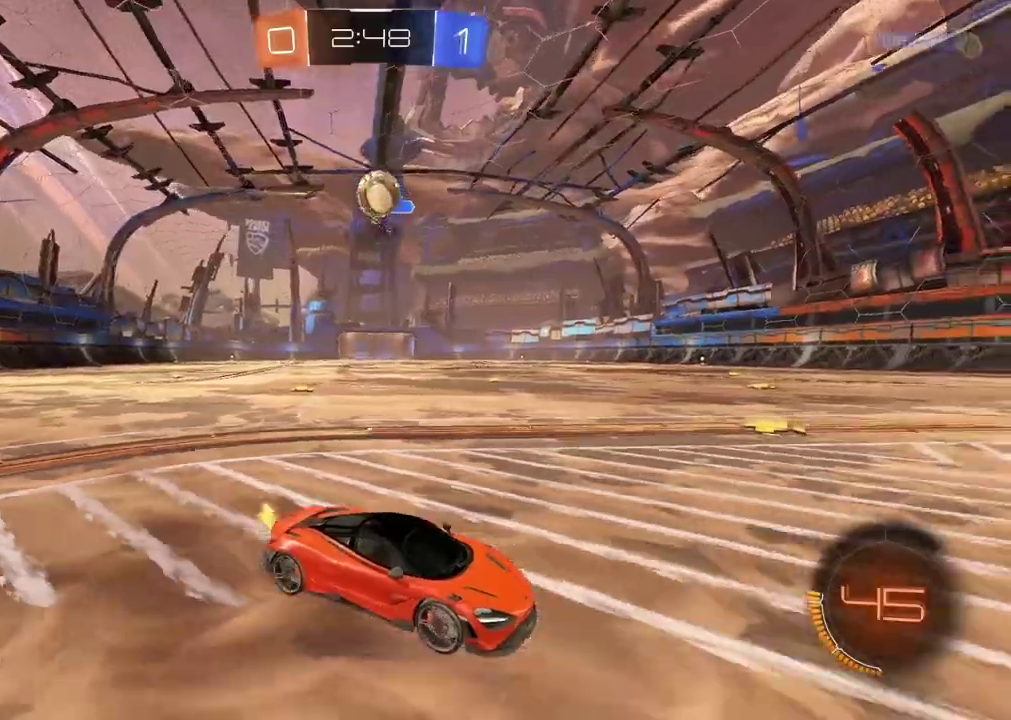
{"buttons": [], "left_stick": "center", "right_stick": "center", "events": [[67, "R2", "down"], [350, "R2", "up"]]}
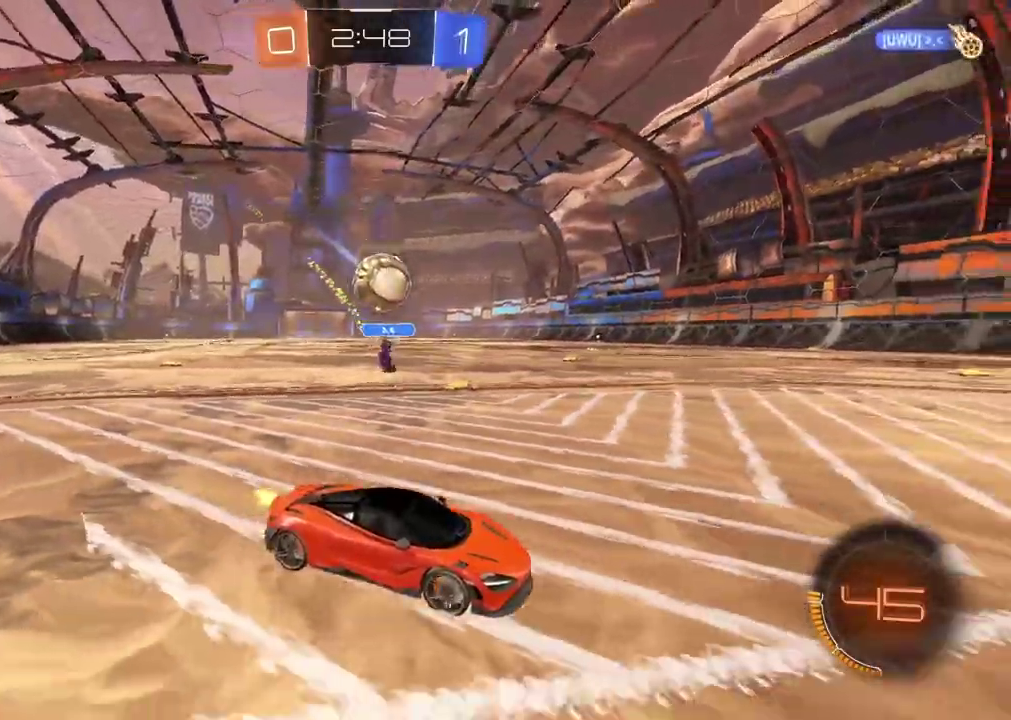
{"buttons": [], "left_stick": "down-left", "right_stick": "center", "events": [[167, "left_stick", "down-left"], [233, "R2", "down"], [283, "CIRCLE", "down"], [300, "CROSS", "down"], [300, "R2", "up"], [333, "CIRCLE", "up"], [483, "CROSS", "up"]]}
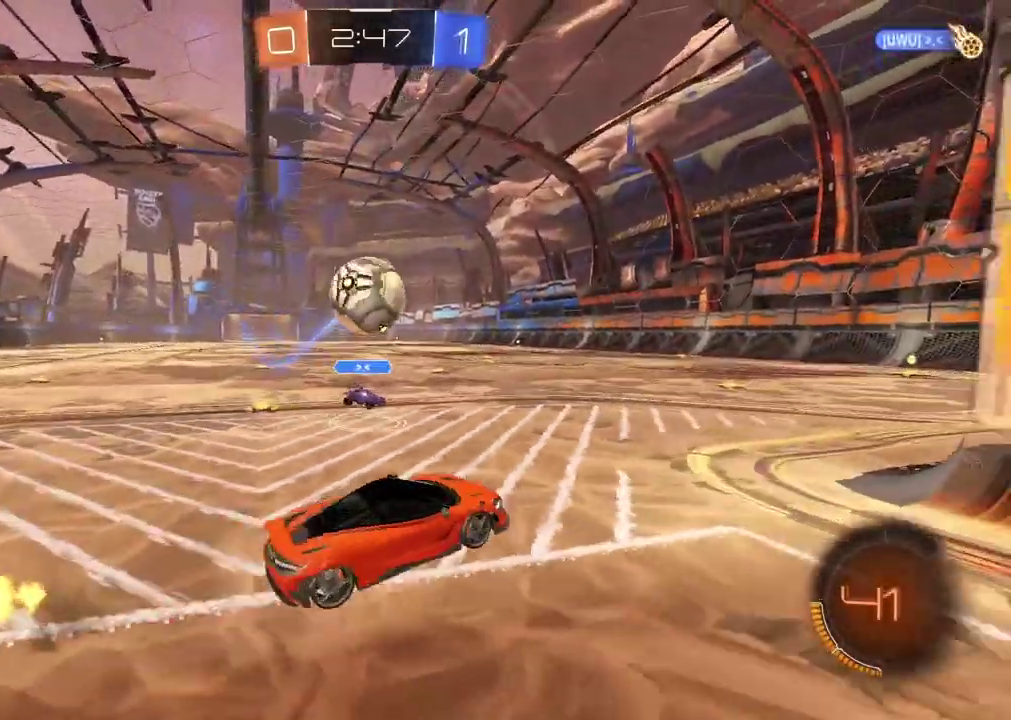
{"buttons": ["CROSS", "CIRCLE", "R2"], "left_stick": "up-left", "right_stick": "center", "events": [[83, "left_stick", "center"], [150, "CIRCLE", "down"], [150, "R2", "down"], [167, "CROSS", "down"], [433, "left_stick", "up-left"]]}
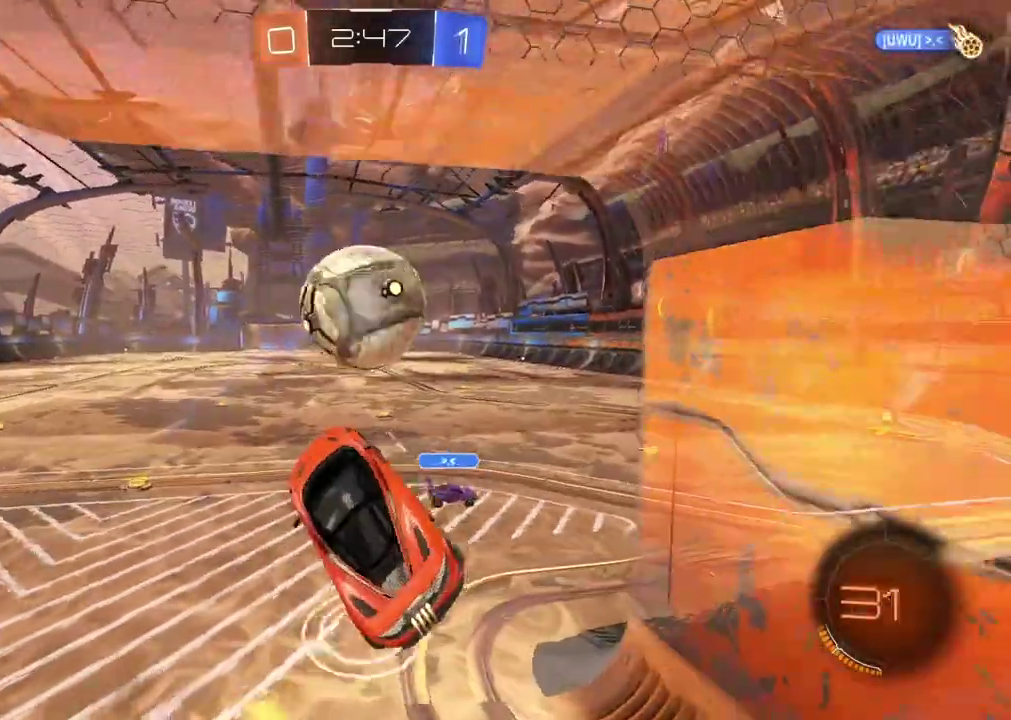
{"buttons": ["R2"], "left_stick": "center", "right_stick": "center", "events": [[67, "left_stick", "center"], [133, "left_stick", "up-left"], [167, "CIRCLE", "up"], [167, "CROSS", "up"], [233, "left_stick", "up-right"], [383, "left_stick", "center"]]}
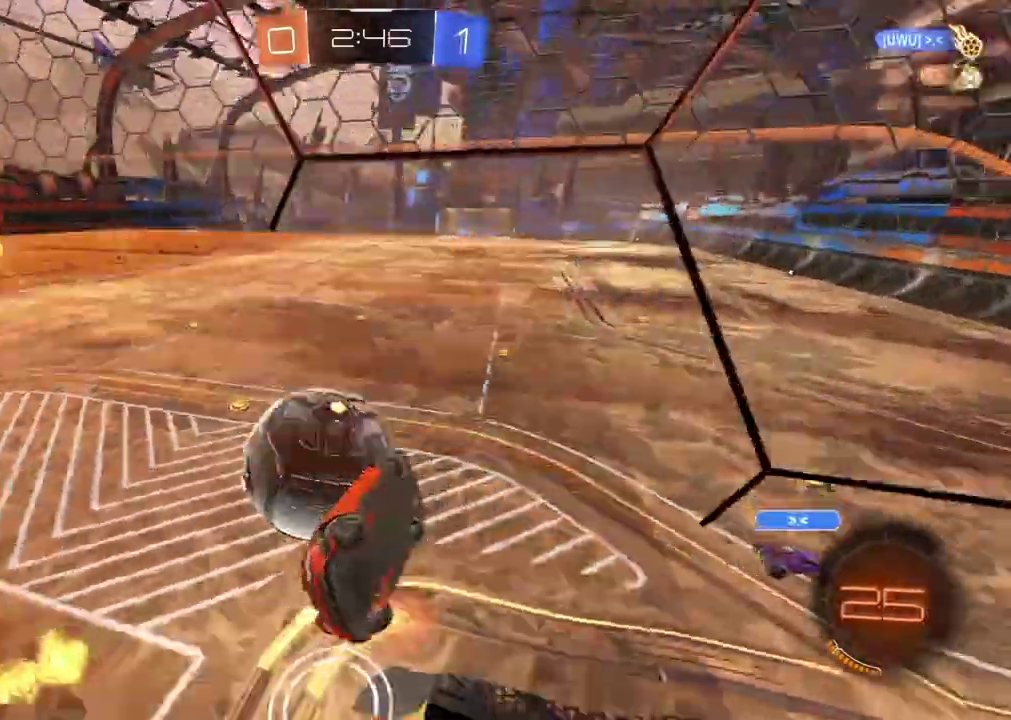
{"buttons": ["L2"], "left_stick": "down-left", "right_stick": "center", "events": [[267, "CROSS", "down"], [267, "left_stick", "down-left"], [300, "R2", "up"], [333, "L2", "down"], [350, "left_stick", "center"], [400, "CROSS", "up"], [450, "left_stick", "down-left"]]}
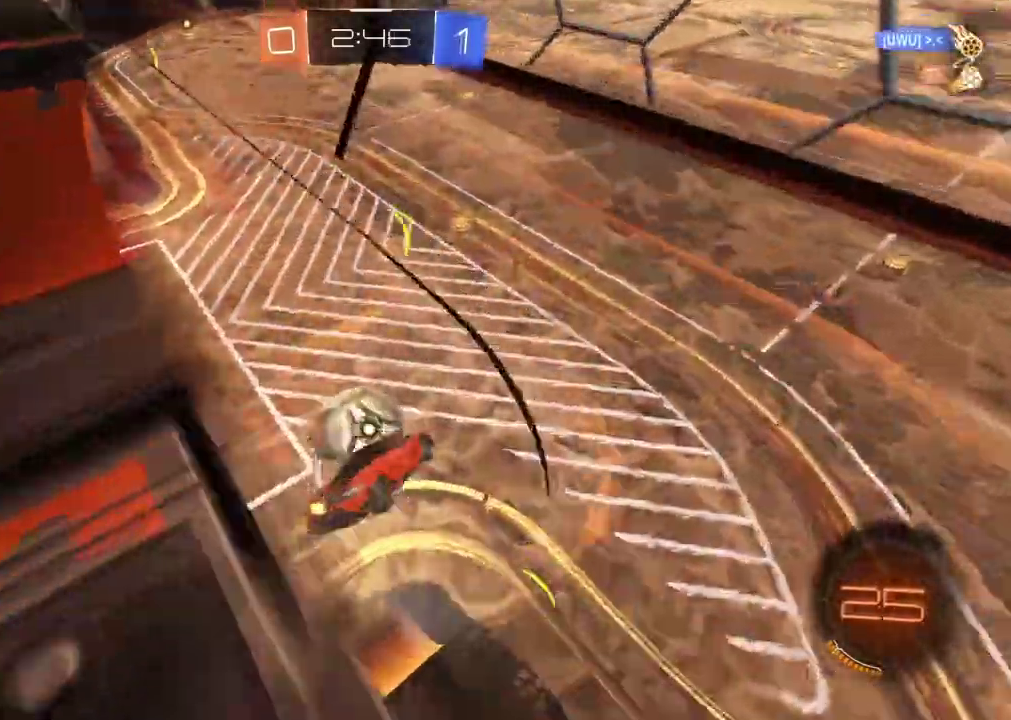
{"buttons": ["CIRCLE", "R2"], "left_stick": "right", "right_stick": "center", "events": [[33, "L2", "up"], [100, "left_stick", "center"], [183, "R2", "down"], [200, "CIRCLE", "down"], [200, "left_stick", "up-left"], [267, "CROSS", "down"], [267, "left_stick", "center"], [417, "CROSS", "up"], [417, "left_stick", "right"]]}
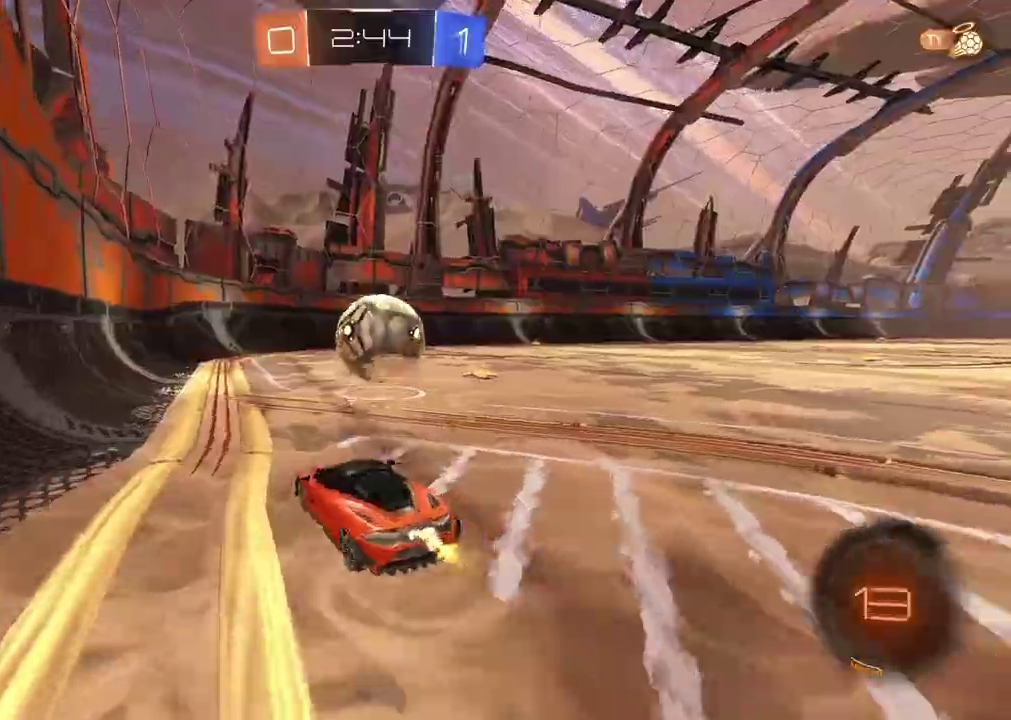
{"buttons": ["CIRCLE", "R2"], "left_stick": "left", "right_stick": "center", "events": [[267, "left_stick", "center"], [367, "left_stick", "left"]]}
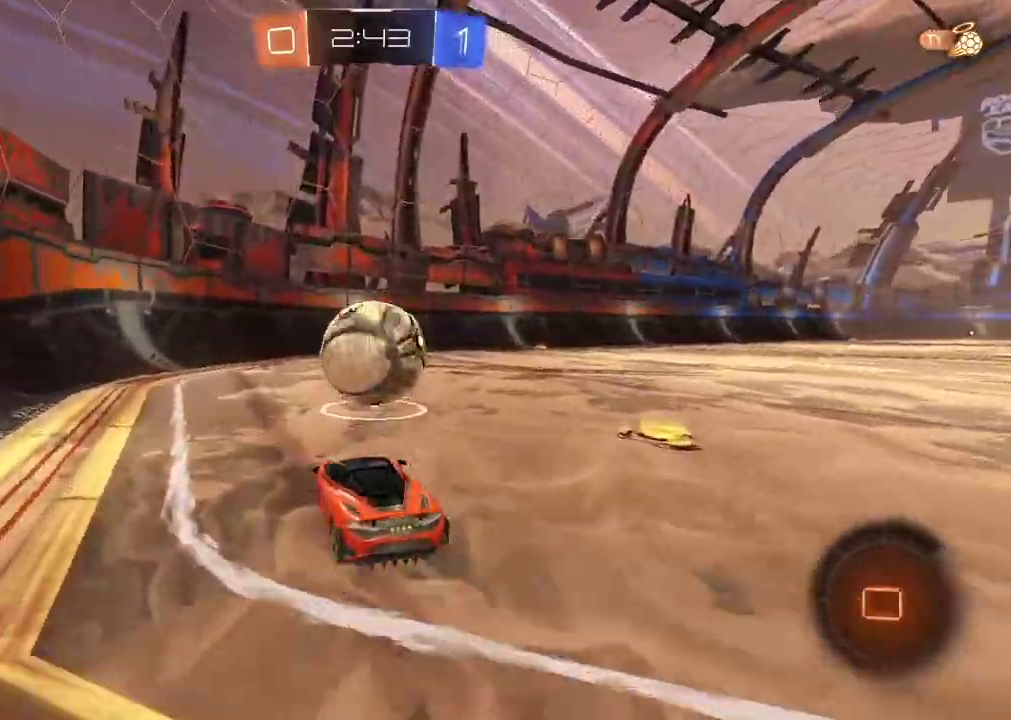
{"buttons": [], "left_stick": "right", "right_stick": "center", "events": [[50, "CROSS", "down"], [50, "L2", "down"], [50, "left_stick", "up"], [133, "CROSS", "up"], [150, "CIRCLE", "up"], [183, "left_stick", "up-right"], [200, "CIRCLE", "down"], [200, "CROSS", "down"], [333, "CIRCLE", "up"], [350, "CROSS", "up"], [467, "left_stick", "right"], [500, "L2", "up"], [500, "R2", "up"]]}
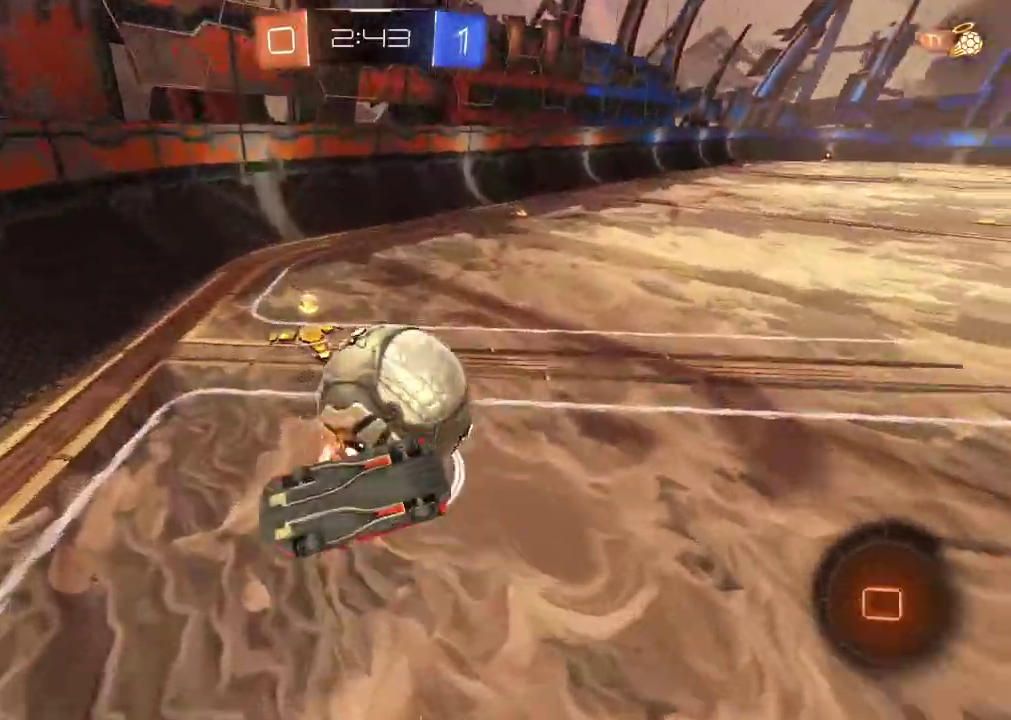
{"buttons": ["L2", "R2"], "left_stick": "right", "right_stick": "center", "events": [[433, "L2", "down"], [450, "R2", "down"]]}
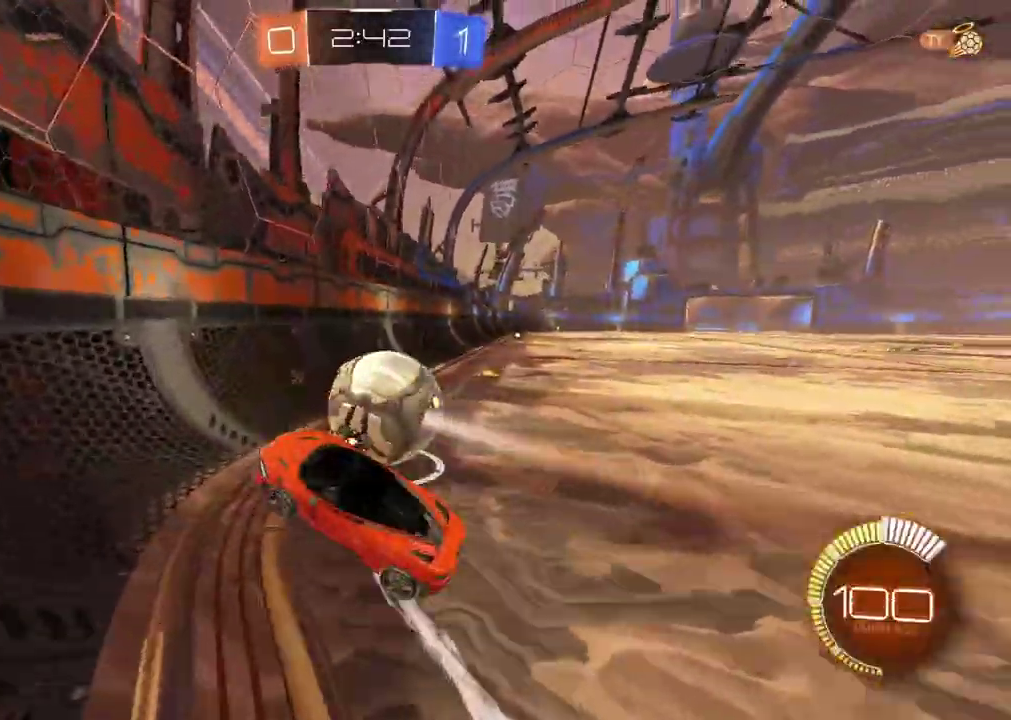
{"buttons": ["CIRCLE", "R2"], "left_stick": "right", "right_stick": "center", "events": [[17, "L2", "up"], [100, "CIRCLE", "down"], [383, "left_stick", "center"], [500, "left_stick", "right"]]}
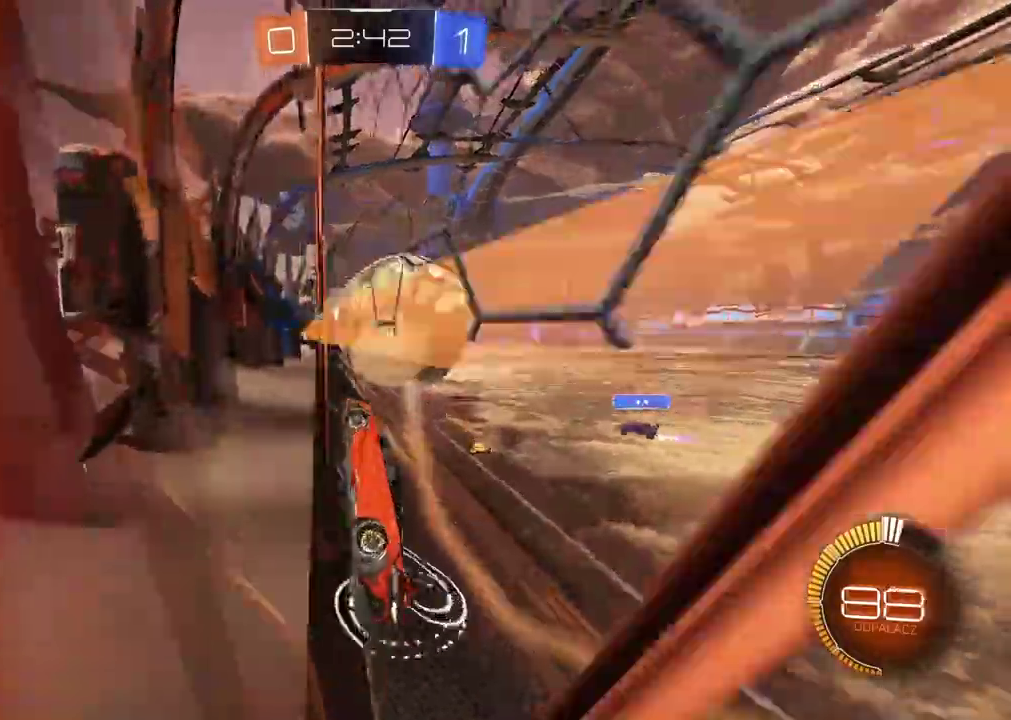
{"buttons": ["CIRCLE", "L2", "R2"], "left_stick": "down", "right_stick": "center", "events": [[117, "CROSS", "down"], [117, "L2", "down"], [117, "left_stick", "left"], [150, "CROSS", "up"], [167, "CIRCLE", "up"], [233, "left_stick", "up-left"], [417, "CIRCLE", "down"], [500, "left_stick", "down"]]}
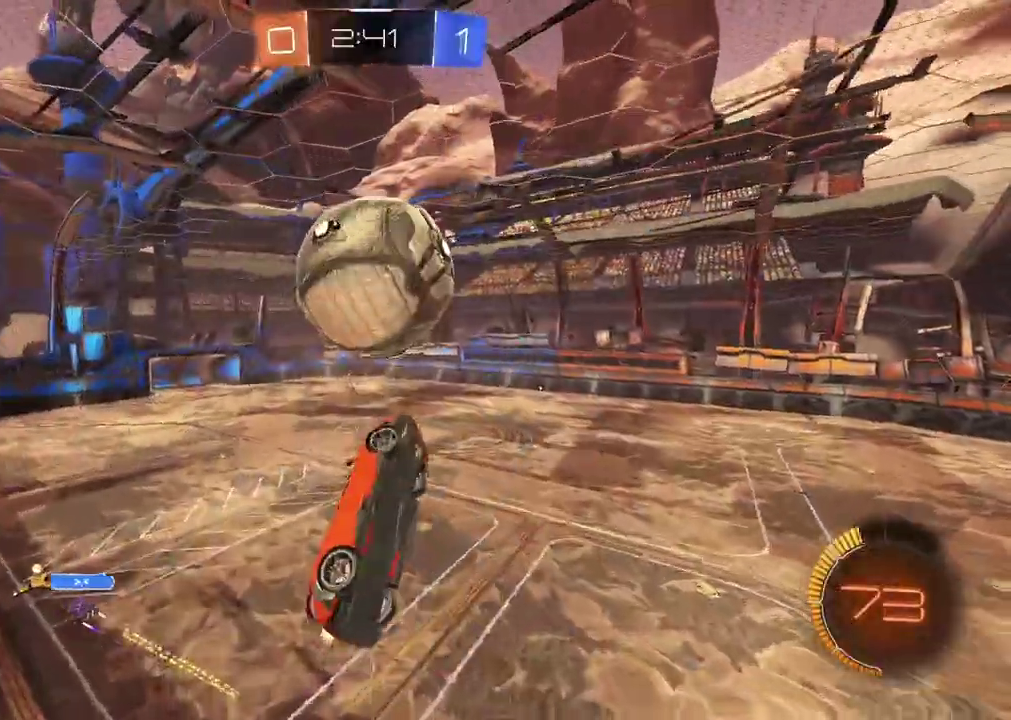
{"buttons": ["L2"], "left_stick": "left", "right_stick": "center", "events": [[17, "left_stick", "down-right"], [200, "left_stick", "down-left"], [250, "left_stick", "left"], [417, "R2", "up"], [467, "CIRCLE", "up"]]}
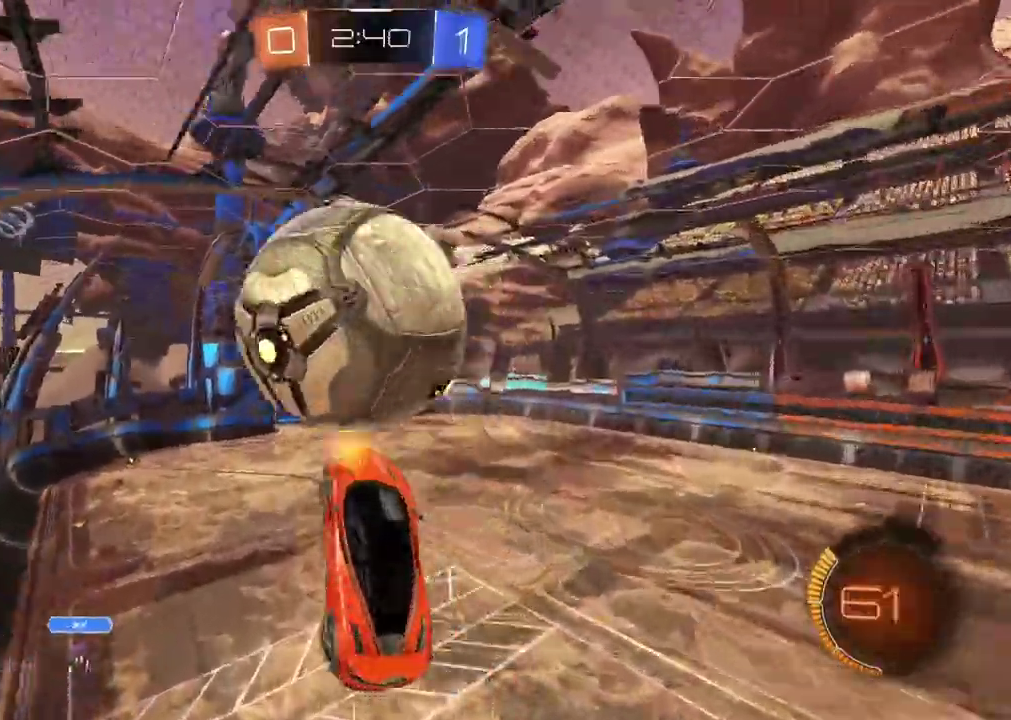
{"buttons": ["CIRCLE", "L2", "R2"], "left_stick": "center", "right_stick": "center", "events": [[100, "left_stick", "up-left"], [183, "left_stick", "center"], [250, "R2", "down"], [367, "CIRCLE", "down"], [417, "left_stick", "down-right"], [483, "left_stick", "center"]]}
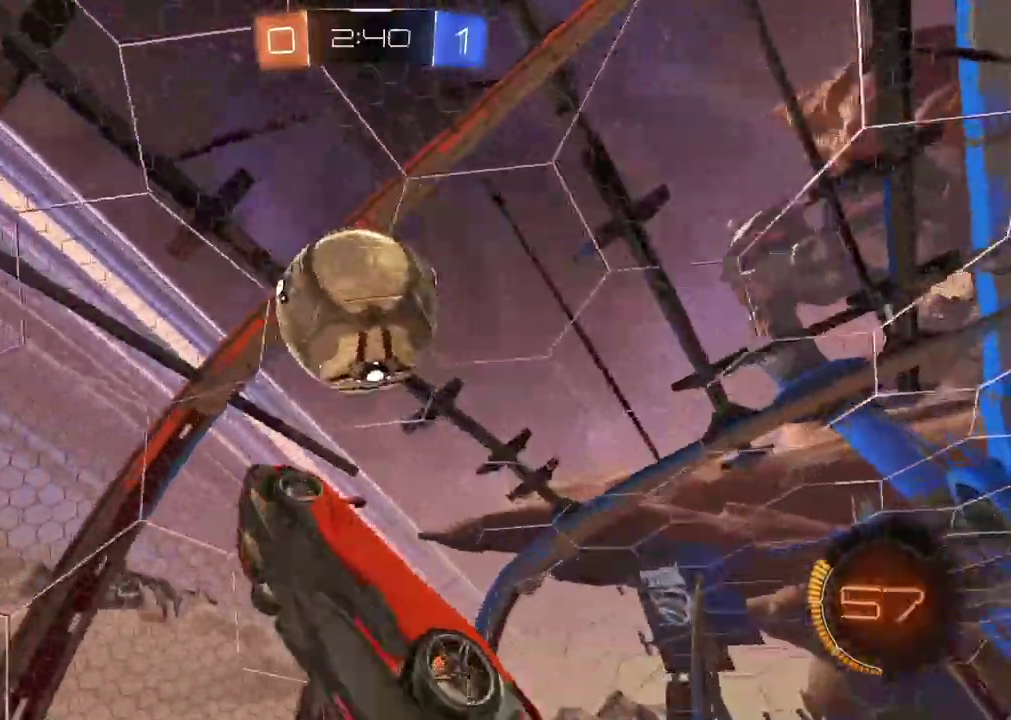
{"buttons": ["L2", "R2"], "left_stick": "up-right", "right_stick": "center", "events": [[100, "left_stick", "down"], [267, "left_stick", "down-left"], [283, "CIRCLE", "up"], [433, "left_stick", "up-right"]]}
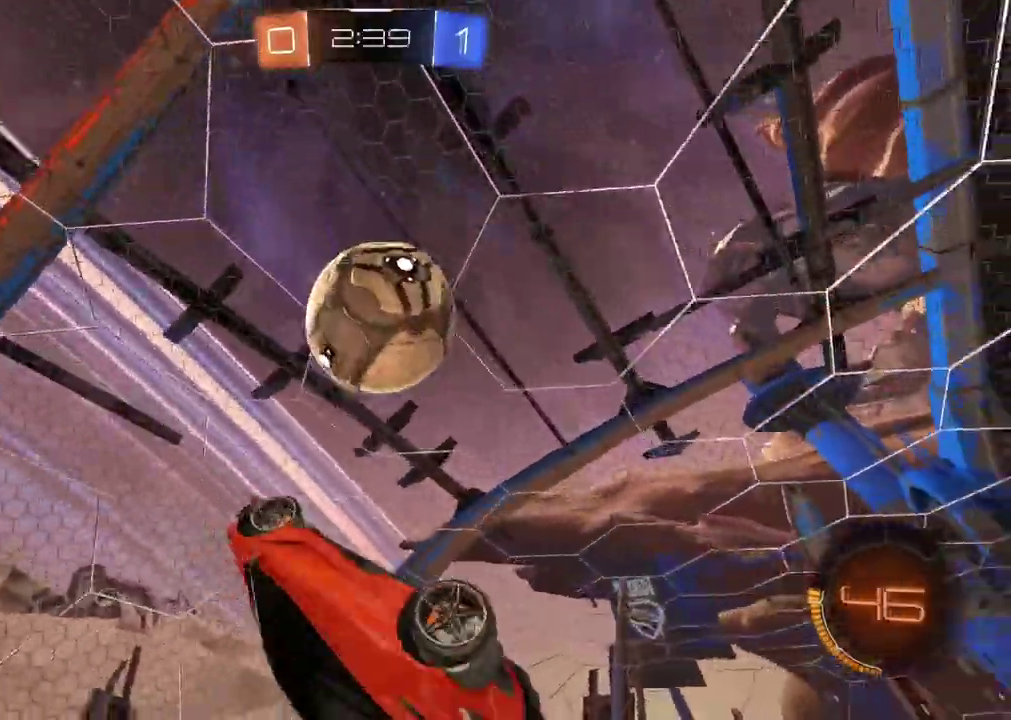
{"buttons": ["CIRCLE", "L2", "R2"], "left_stick": "down", "right_stick": "center", "events": [[100, "R2", "up"], [167, "left_stick", "right"], [233, "R2", "down"], [250, "CIRCLE", "down"], [250, "left_stick", "down-right"], [500, "left_stick", "down"]]}
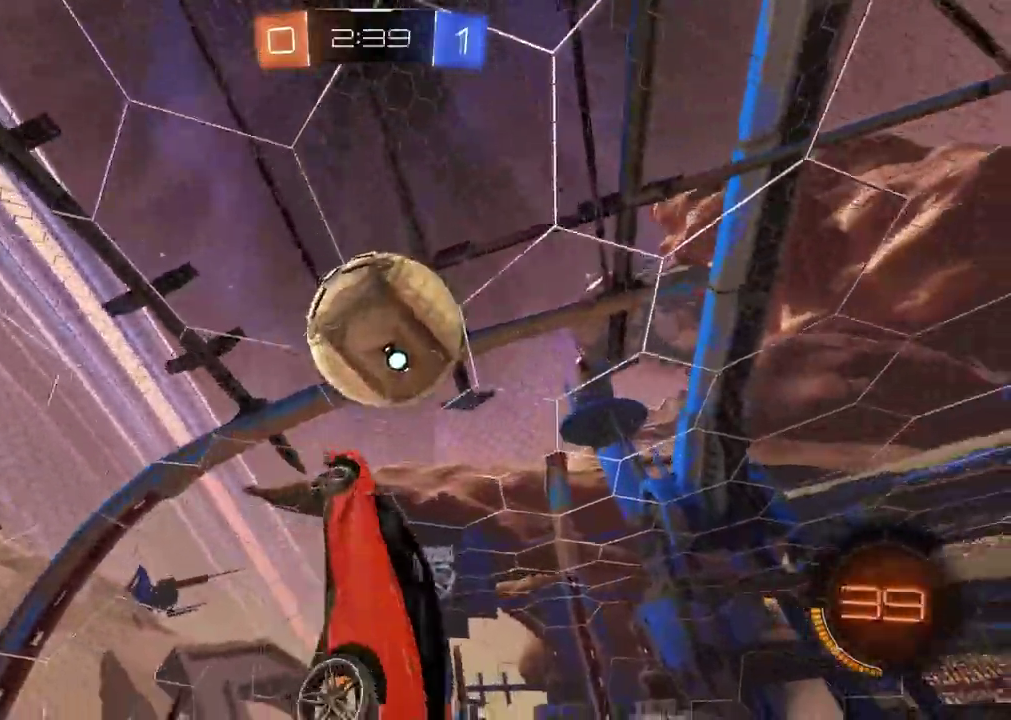
{"buttons": ["L2", "R2"], "left_stick": "center", "right_stick": "center", "events": [[67, "L2", "up"], [233, "left_stick", "down-right"], [333, "left_stick", "center"], [383, "CIRCLE", "up"], [467, "L2", "down"]]}
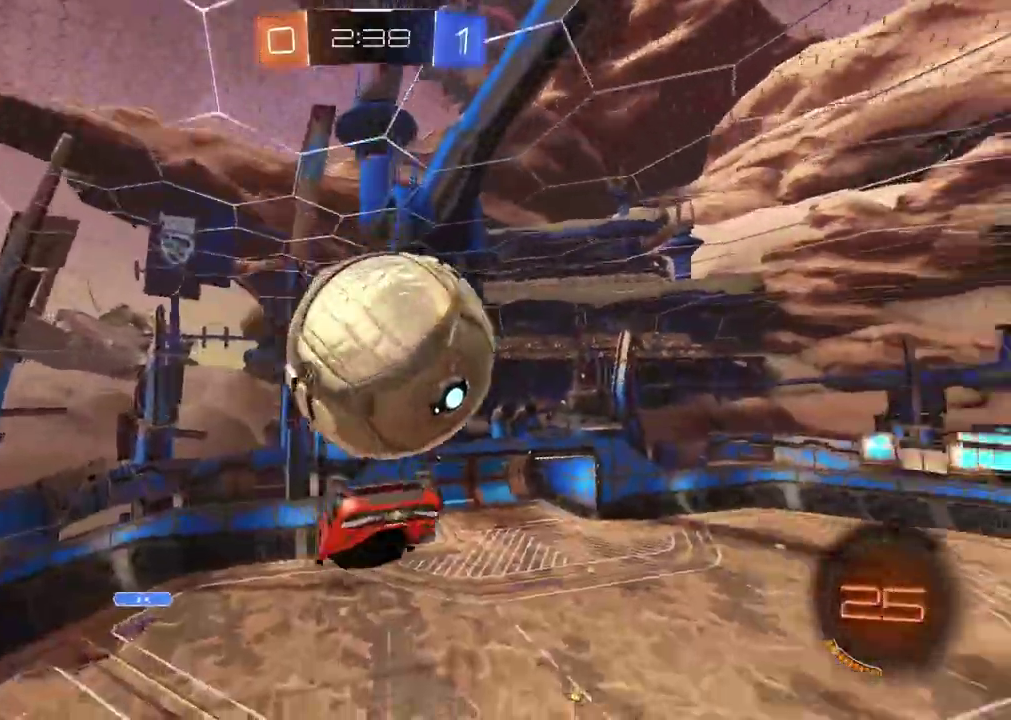
{"buttons": ["L2", "R2"], "left_stick": "up-right", "right_stick": "center", "events": [[17, "CIRCLE", "down"], [33, "left_stick", "up-right"], [167, "CIRCLE", "up"]]}
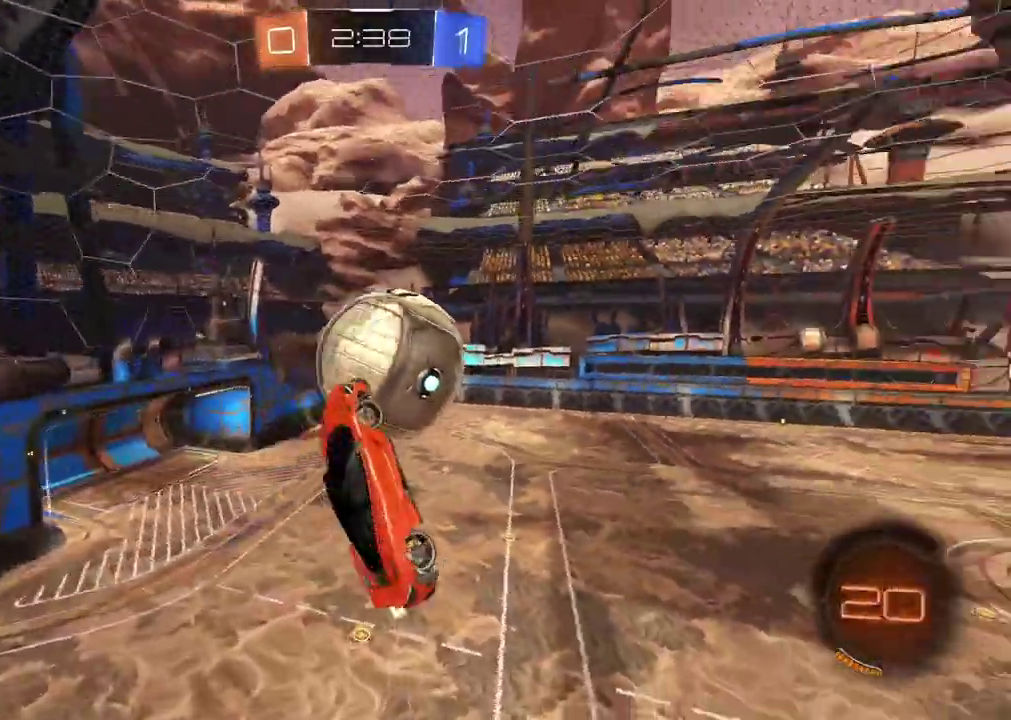
{"buttons": ["CIRCLE", "R2"], "left_stick": "left", "right_stick": "center", "events": [[17, "CIRCLE", "down"], [217, "left_stick", "down"], [233, "L2", "up"], [300, "left_stick", "down-left"], [433, "left_stick", "left"]]}
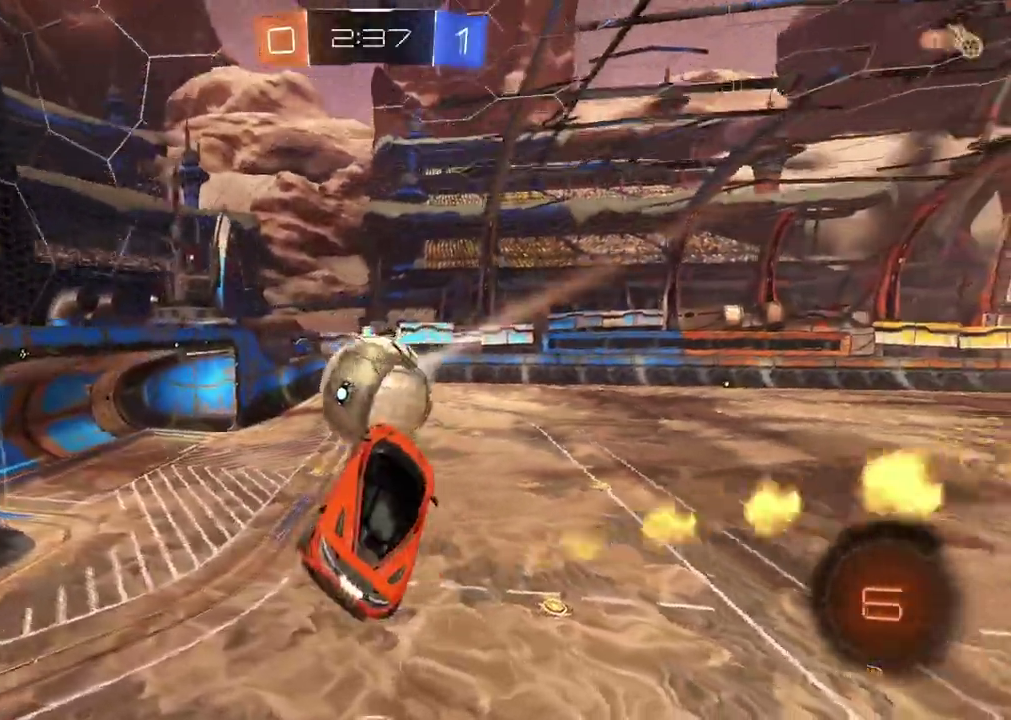
{"buttons": ["R2"], "left_stick": "center", "right_stick": "center", "events": [[67, "left_stick", "center"], [117, "left_stick", "right"], [183, "CIRCLE", "up"], [233, "left_stick", "center"]]}
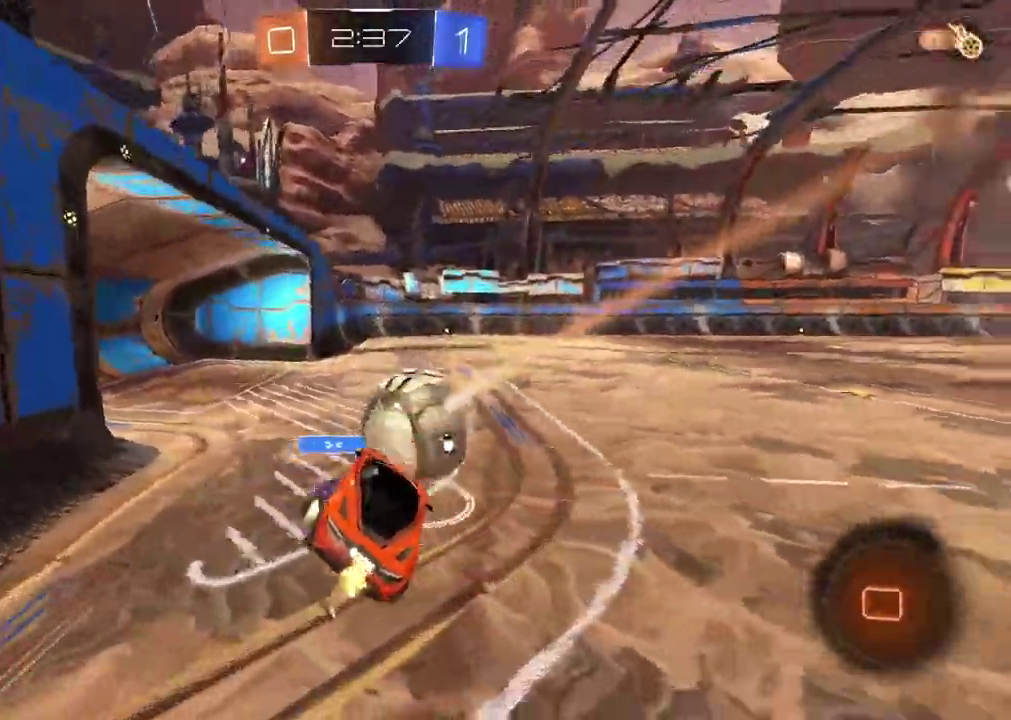
{"buttons": ["R2"], "left_stick": "right", "right_stick": "center", "events": [[250, "left_stick", "up-right"], [333, "left_stick", "right"]]}
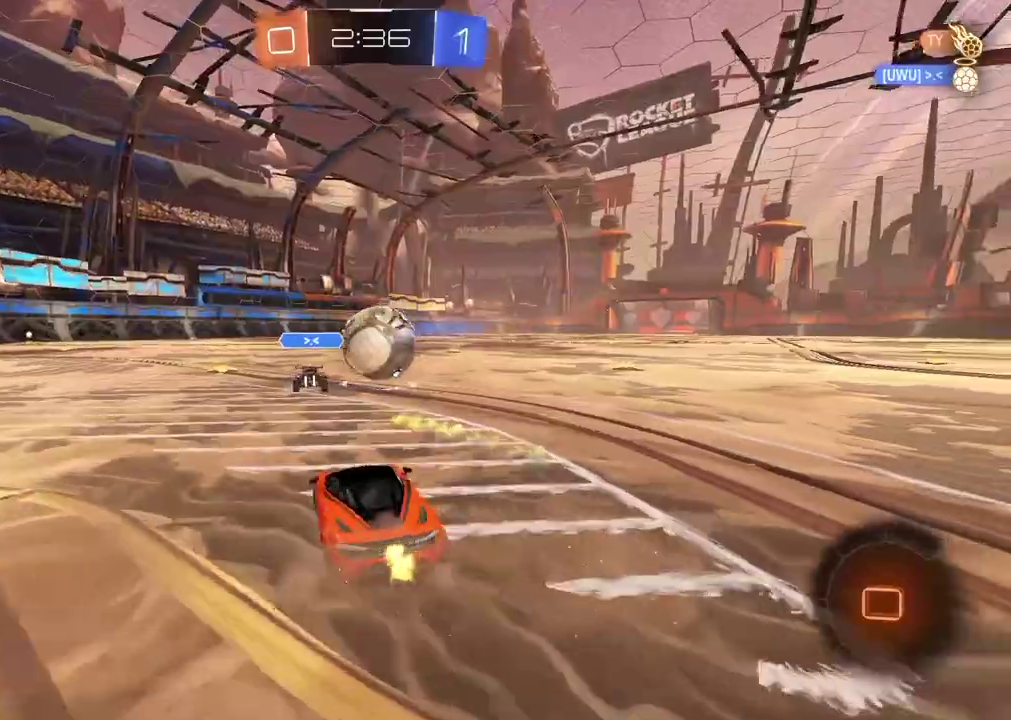
{"buttons": ["R2"], "left_stick": "up", "right_stick": "center", "events": [[267, "left_stick", "center"], [317, "CIRCLE", "down"], [367, "left_stick", "up-right"], [383, "CROSS", "down"], [433, "left_stick", "up"], [467, "CROSS", "up"], [483, "CIRCLE", "up"]]}
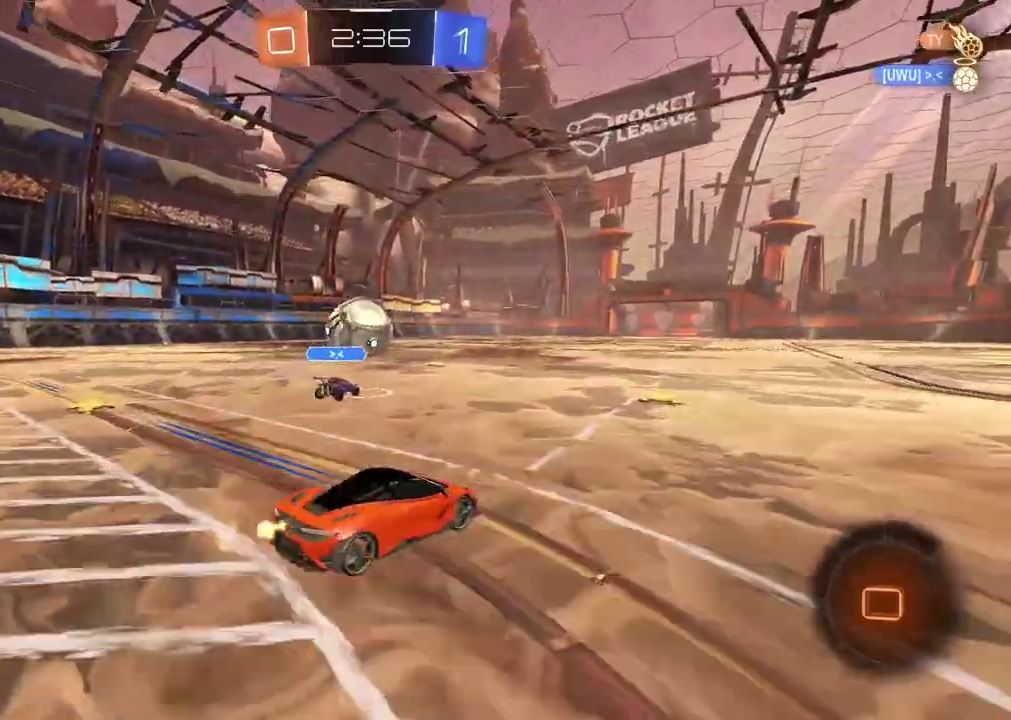
{"buttons": ["R2"], "left_stick": "center", "right_stick": "center", "events": [[17, "left_stick", "center"], [33, "CIRCLE", "down"], [50, "CROSS", "down"], [133, "left_stick", "up"], [200, "CROSS", "up"], [217, "CIRCLE", "up"], [217, "left_stick", "center"]]}
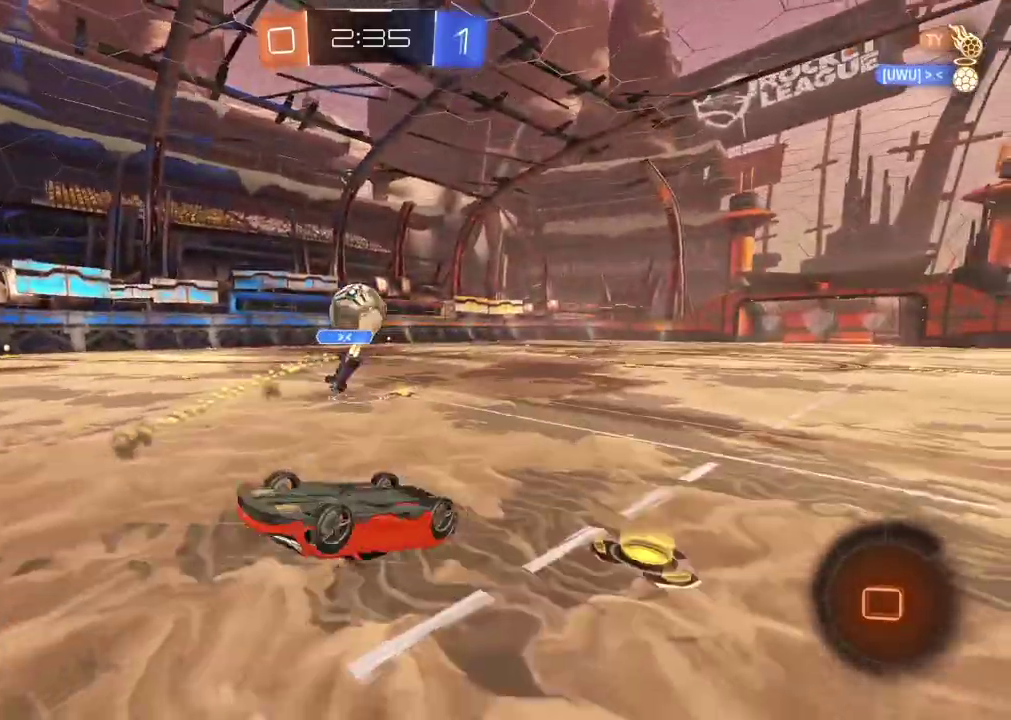
{"buttons": ["R2"], "left_stick": "center", "right_stick": "center", "events": [[67, "R2", "up"], [250, "R2", "down"]]}
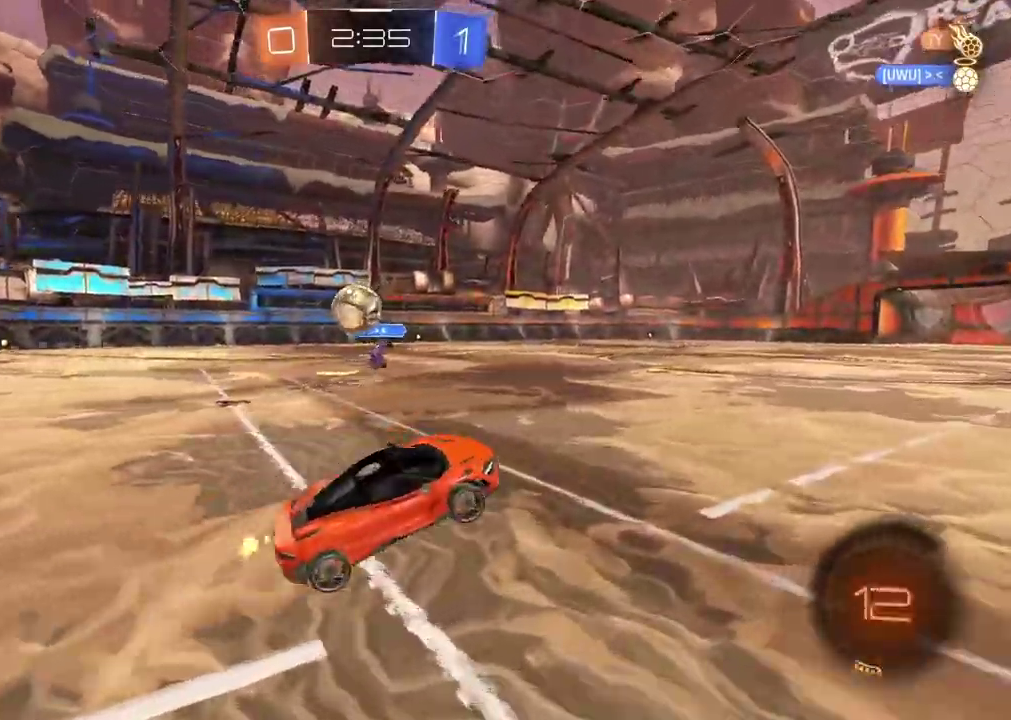
{"buttons": ["CIRCLE", "R2"], "left_stick": "left", "right_stick": "center", "events": [[33, "left_stick", "left"], [167, "CIRCLE", "down"], [250, "left_stick", "center"], [400, "left_stick", "left"]]}
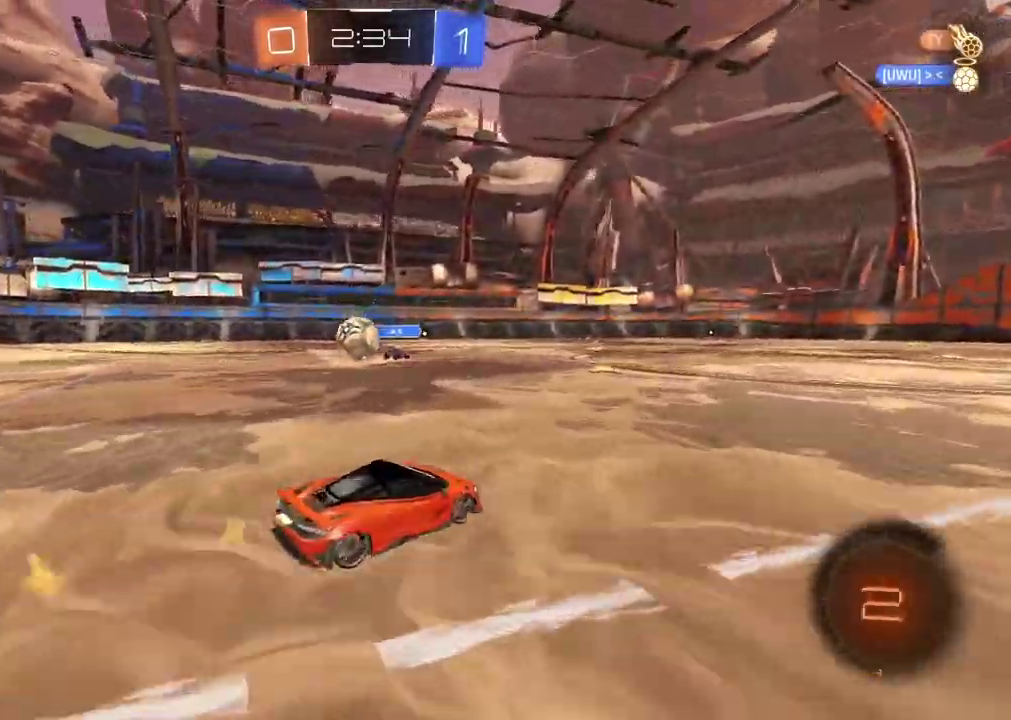
{"buttons": ["R2"], "left_stick": "center", "right_stick": "center", "events": [[83, "left_stick", "center"], [117, "CIRCLE", "up"]]}